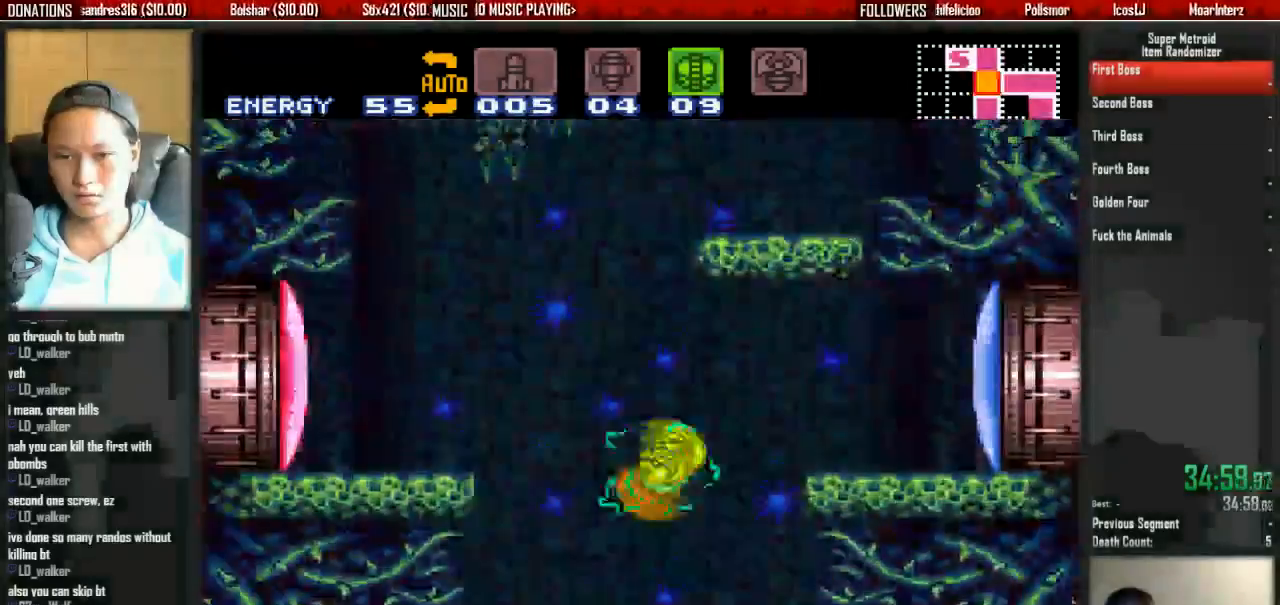
Gameplay with a controller (Nintendo layout); each line is a JSON object with the inputs held at the frame after it (dt_ms = milliseconds from this image to that frame). "events" lists button and stick changes between this image and that frame as [ms after this image, input, new state], when the widget could be followed in between. Not read: L3 R3 SELECT START.
{"dt_ms": 500, "buttons": ["B", "X", "DPAD_RIGHT"], "events": [[200, "X", "down"], [283, "A", "up"], [283, "DPAD_DOWN", "down"], [283, "DPAD_RIGHT", "up"], [500, "B", "down"], [500, "DPAD_DOWN", "up"], [500, "DPAD_RIGHT", "down"]]}
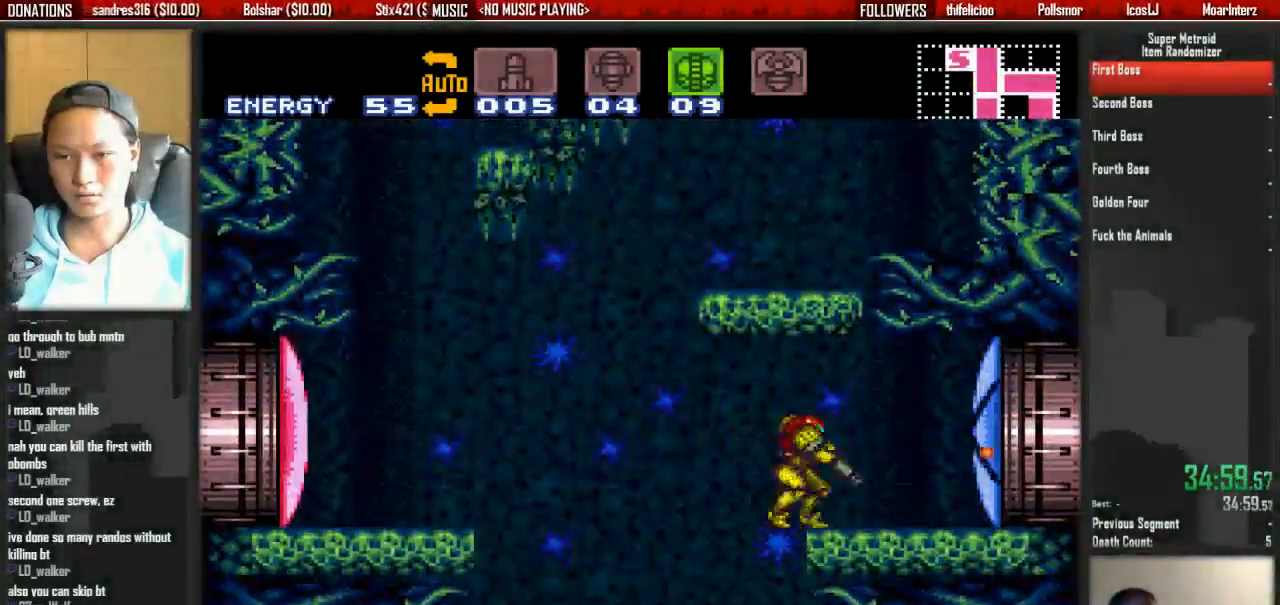
{"dt_ms": 500, "buttons": ["B", "X", "DPAD_RIGHT"], "events": []}
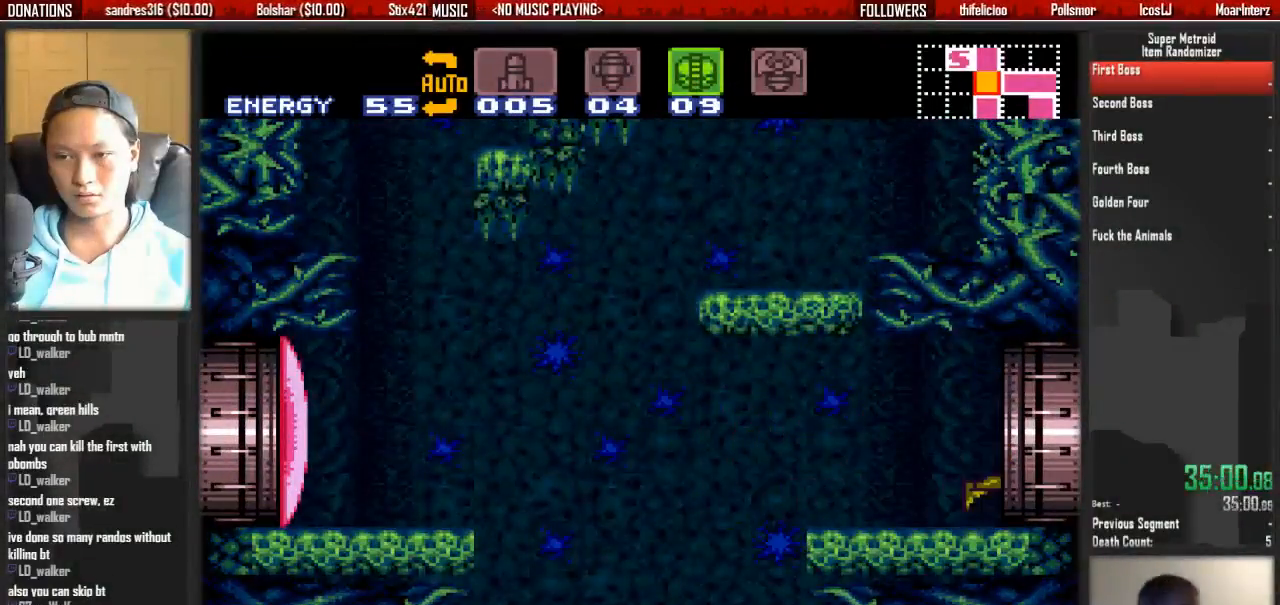
{"dt_ms": 500, "buttons": ["B", "X", "DPAD_RIGHT"], "events": []}
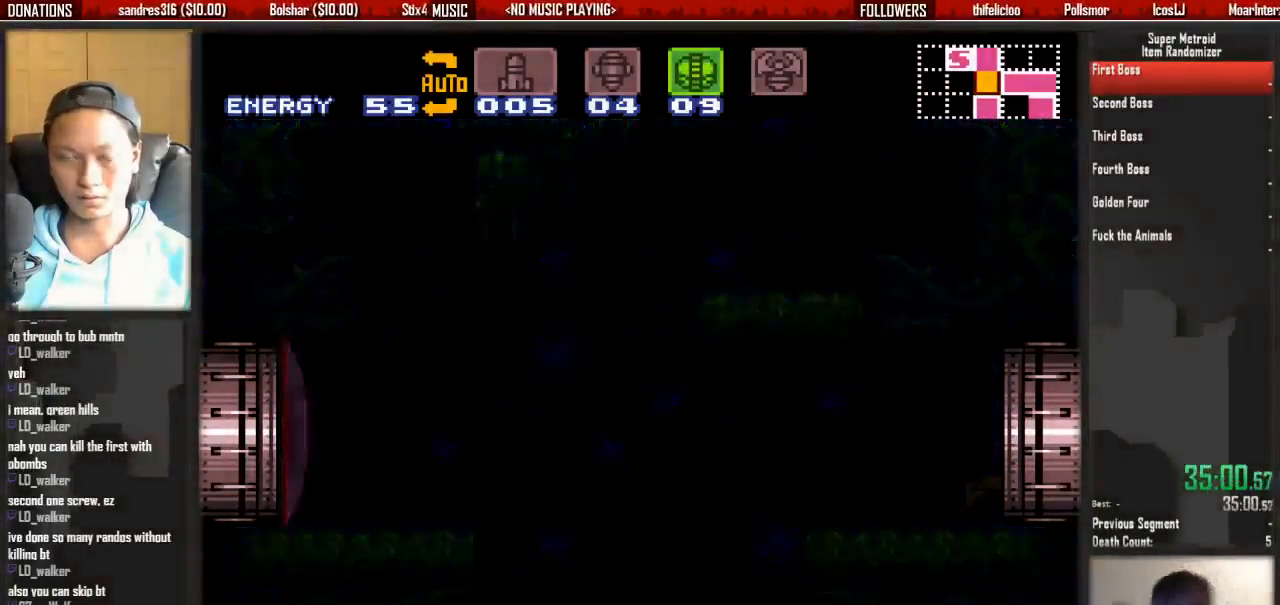
{"dt_ms": 500, "buttons": ["B", "X", "DPAD_RIGHT"], "events": [[100, "B", "up"], [100, "X", "up"], [333, "X", "down"], [417, "B", "down"]]}
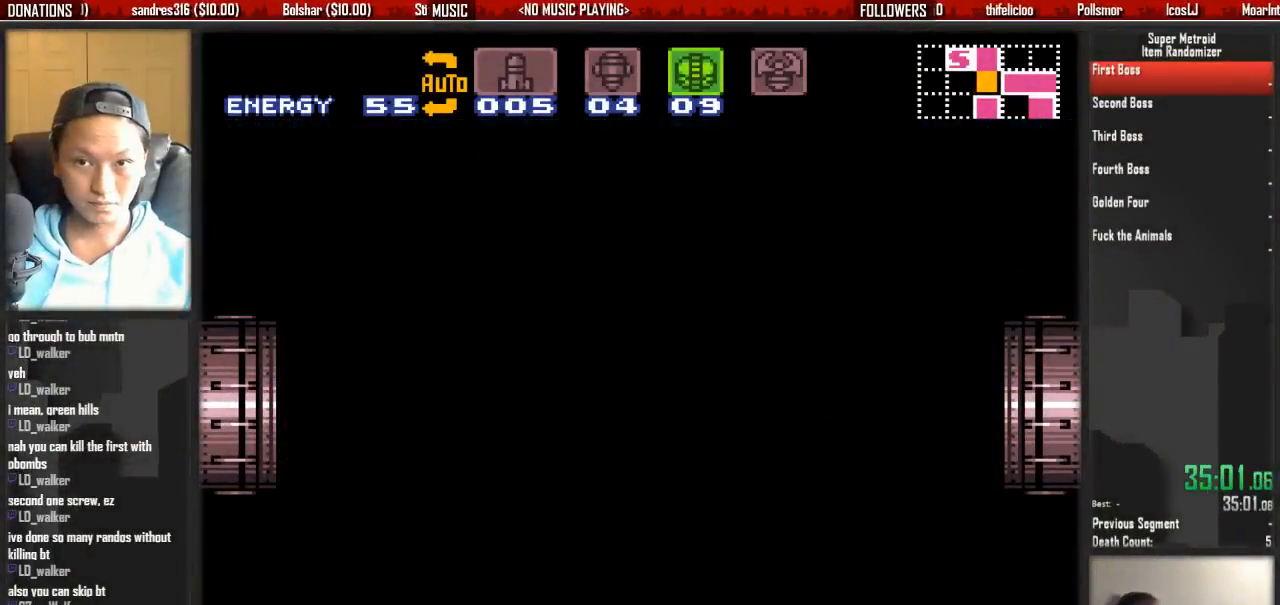
{"dt_ms": 500, "buttons": ["B", "X", "DPAD_RIGHT"], "events": []}
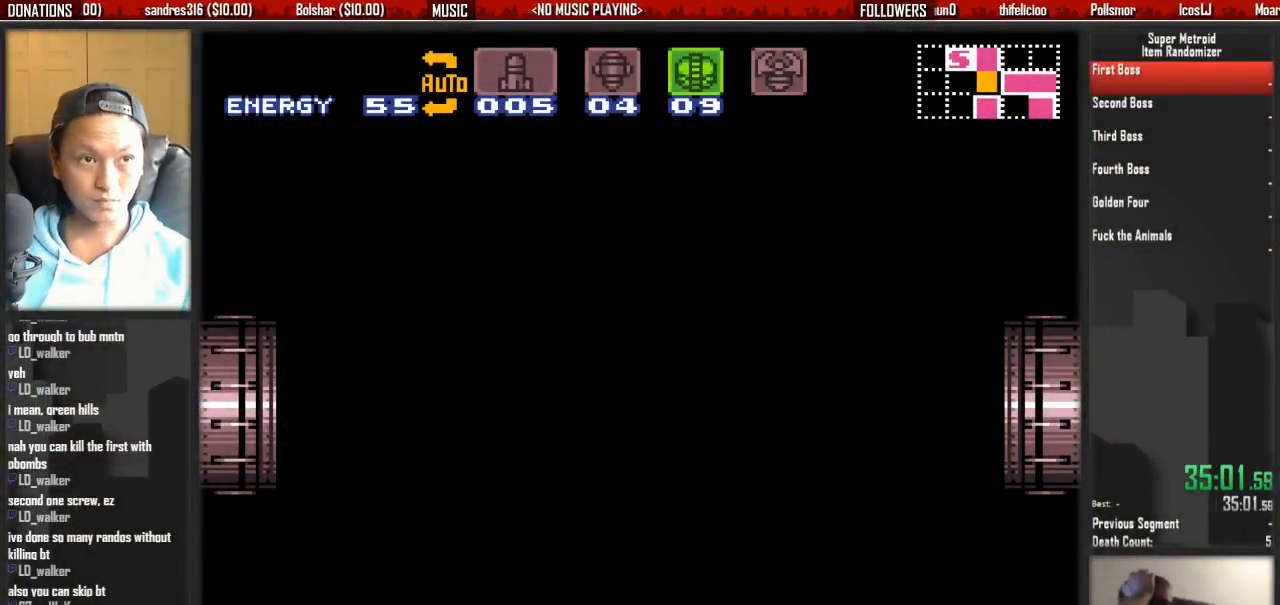
{"dt_ms": 500, "buttons": ["B", "X", "DPAD_RIGHT"], "events": []}
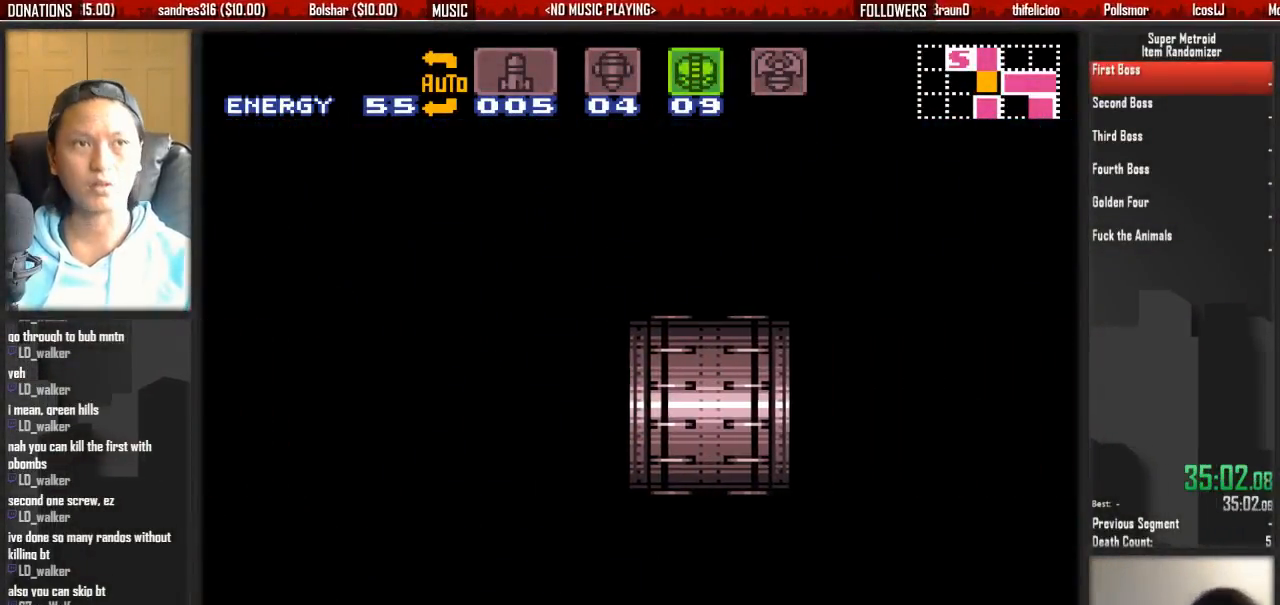
{"dt_ms": 500, "buttons": ["B", "X", "DPAD_RIGHT"], "events": []}
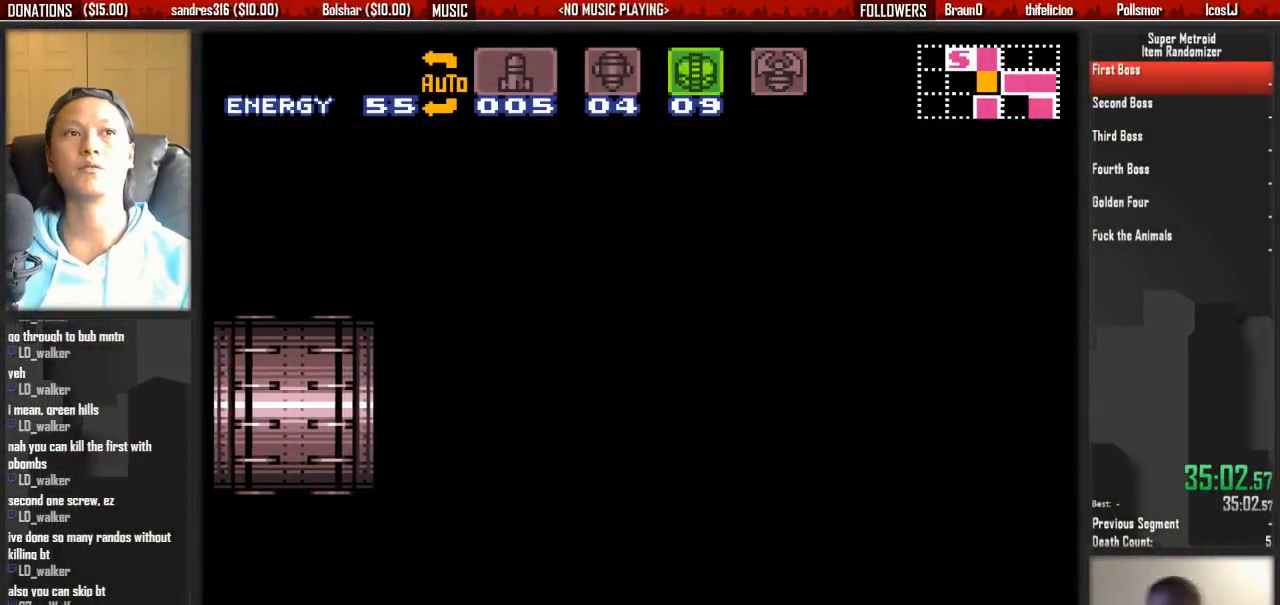
{"dt_ms": 500, "buttons": ["B", "X", "R1", "DPAD_RIGHT"], "events": [[300, "R1", "down"]]}
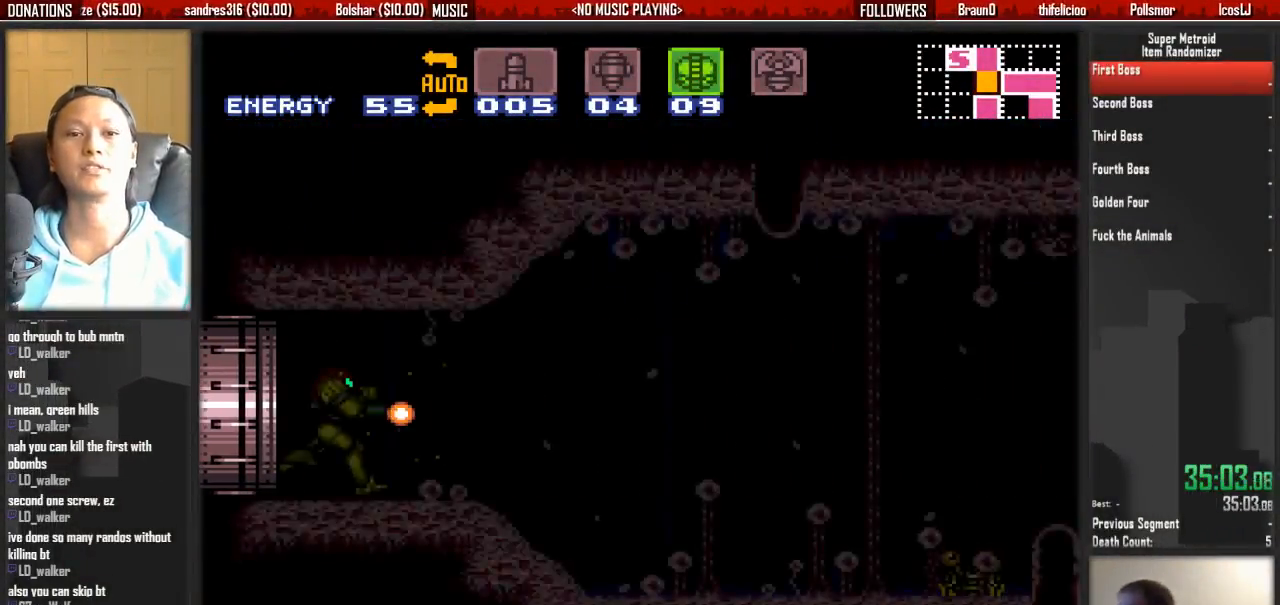
{"dt_ms": 1000, "buttons": ["B", "DPAD_LEFT"]}
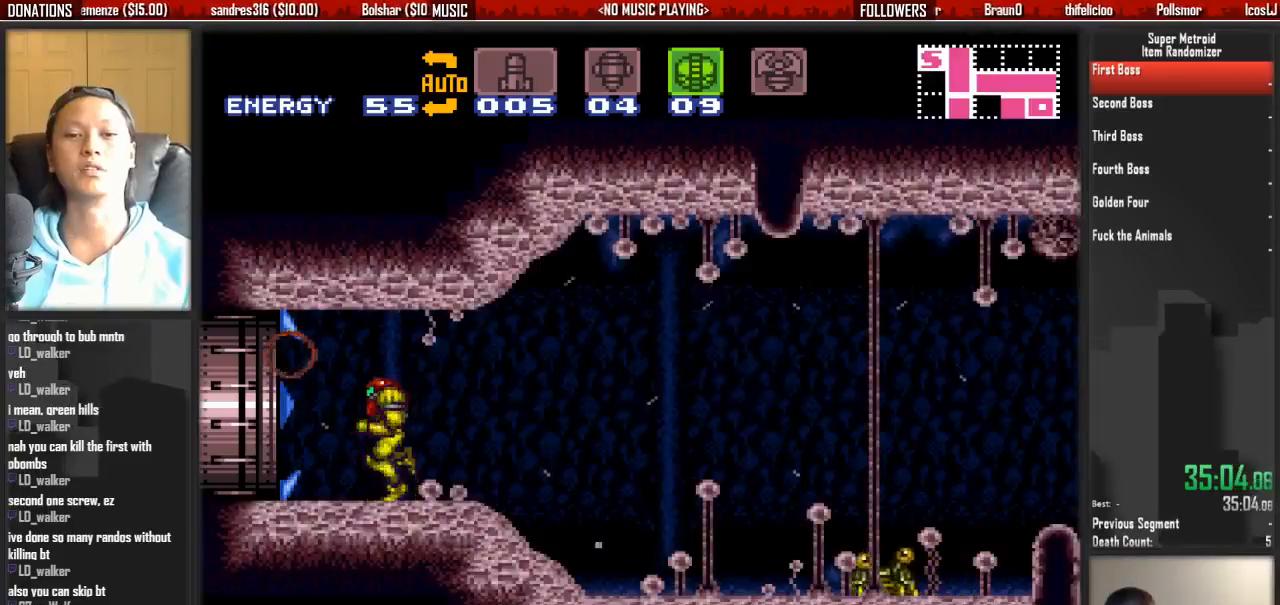
{"dt_ms": 500, "buttons": ["DPAD_LEFT"], "events": [[433, "B", "up"]]}
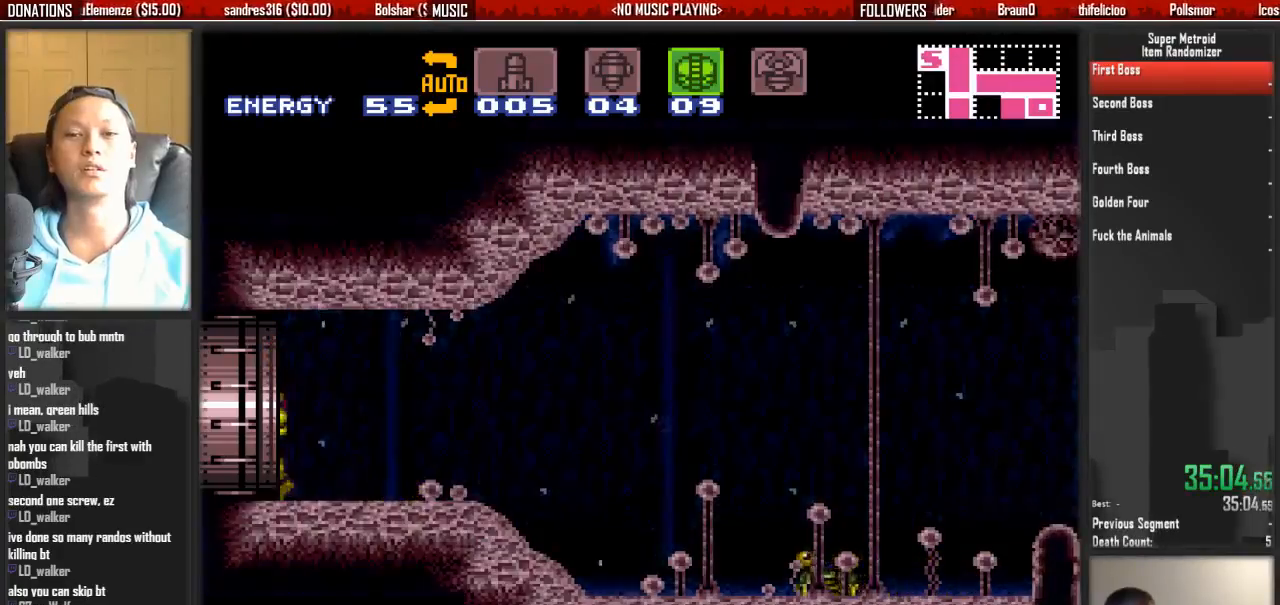
{"dt_ms": 500, "buttons": [], "events": [[383, "DPAD_LEFT", "up"]]}
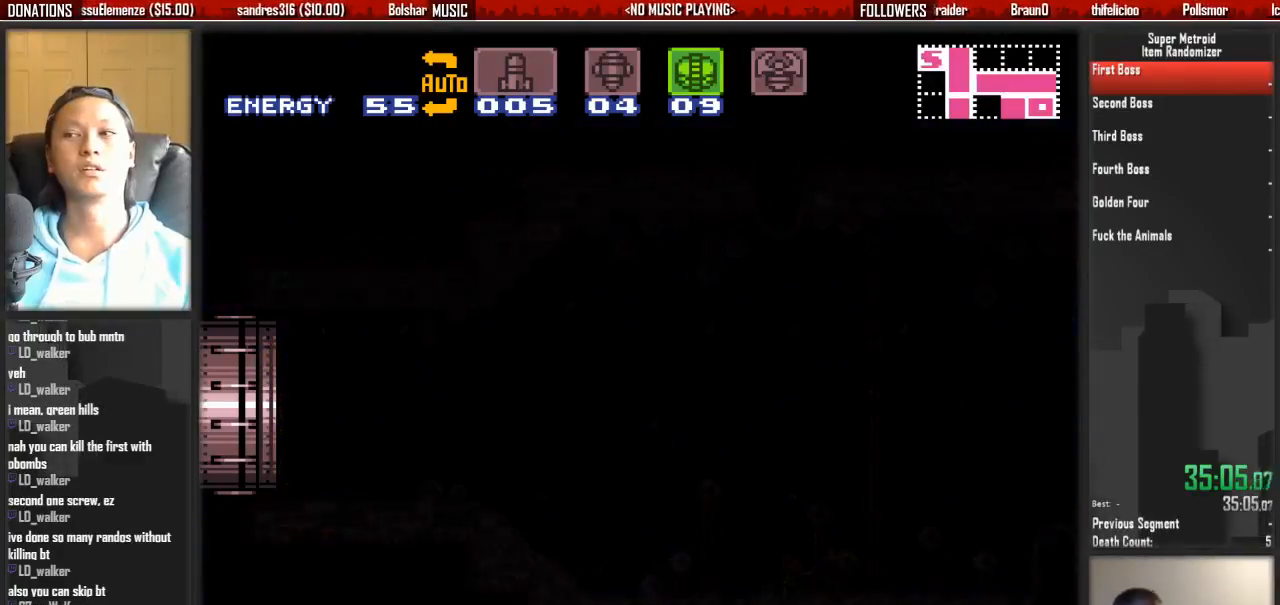
{"dt_ms": 500, "buttons": ["B", "DPAD_LEFT"], "events": [[50, "DPAD_LEFT", "down"], [133, "B", "down"]]}
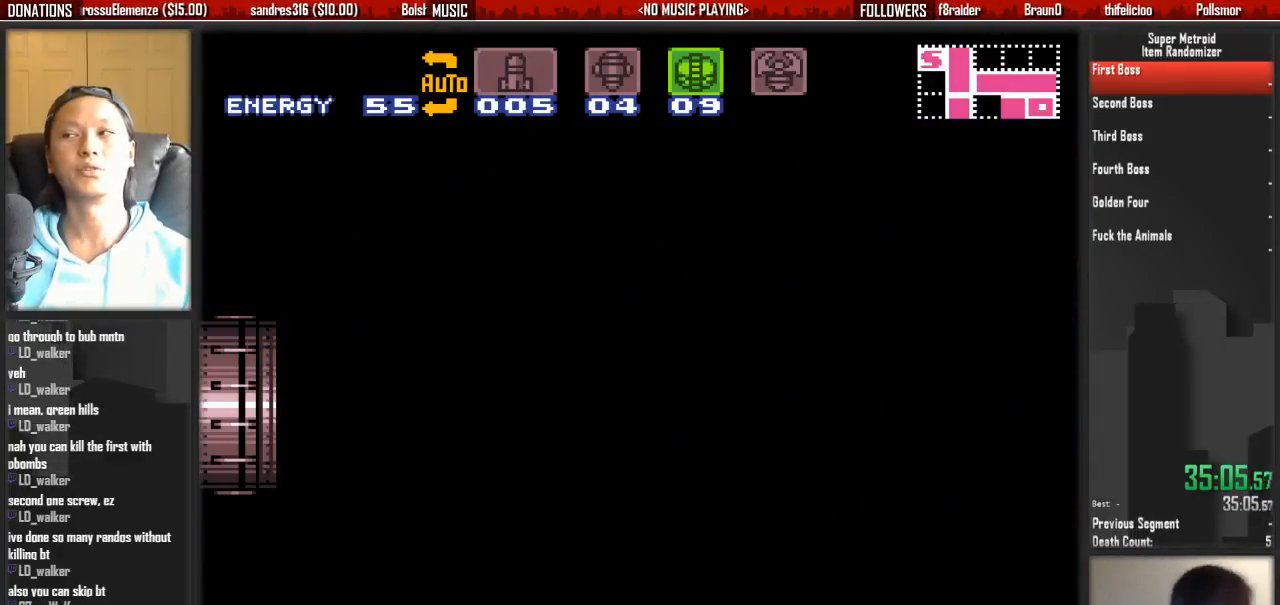
{"dt_ms": 500, "buttons": ["B", "DPAD_LEFT"], "events": []}
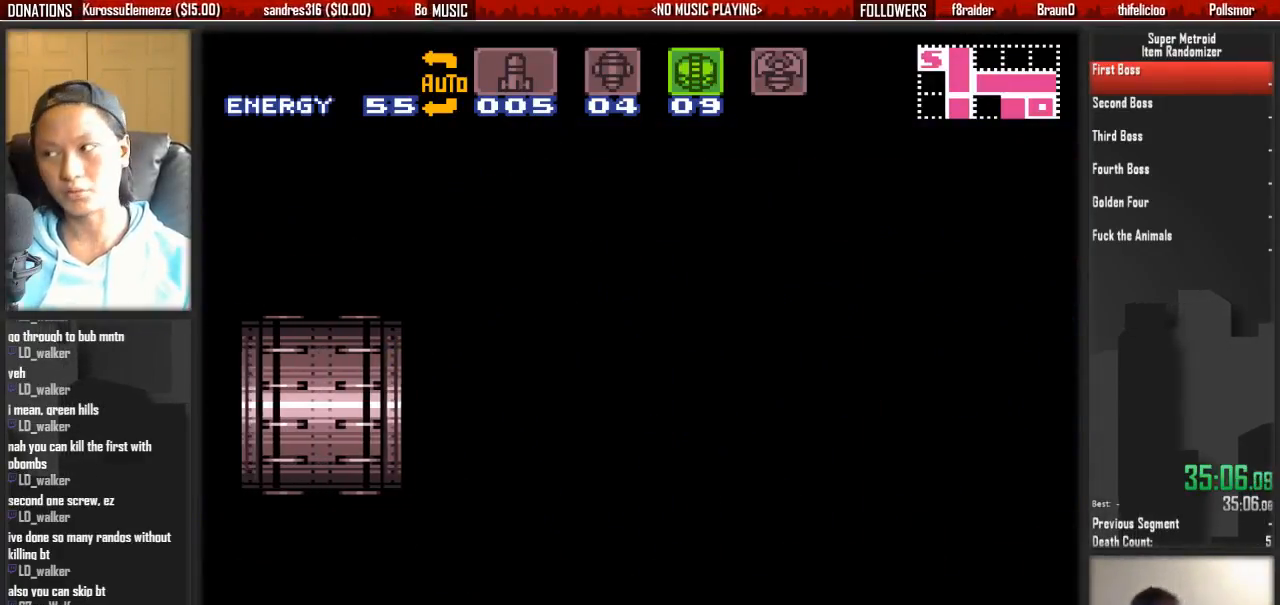
{"dt_ms": 500, "buttons": ["B", "DPAD_LEFT"], "events": []}
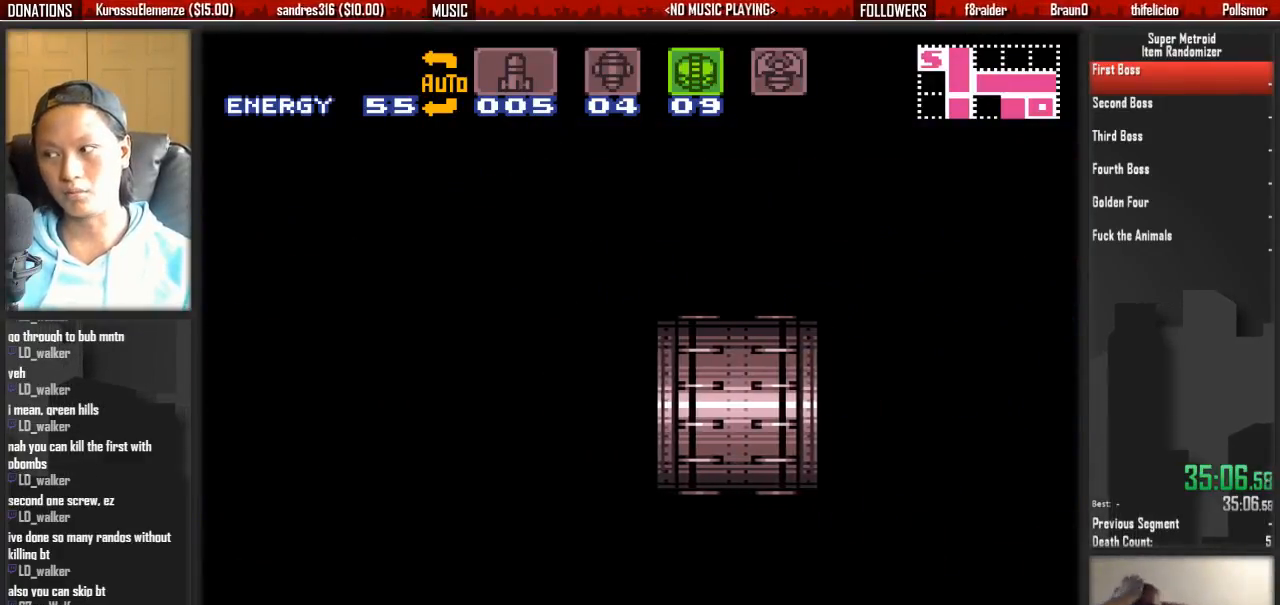
{"dt_ms": 500, "buttons": ["B", "DPAD_LEFT"], "events": []}
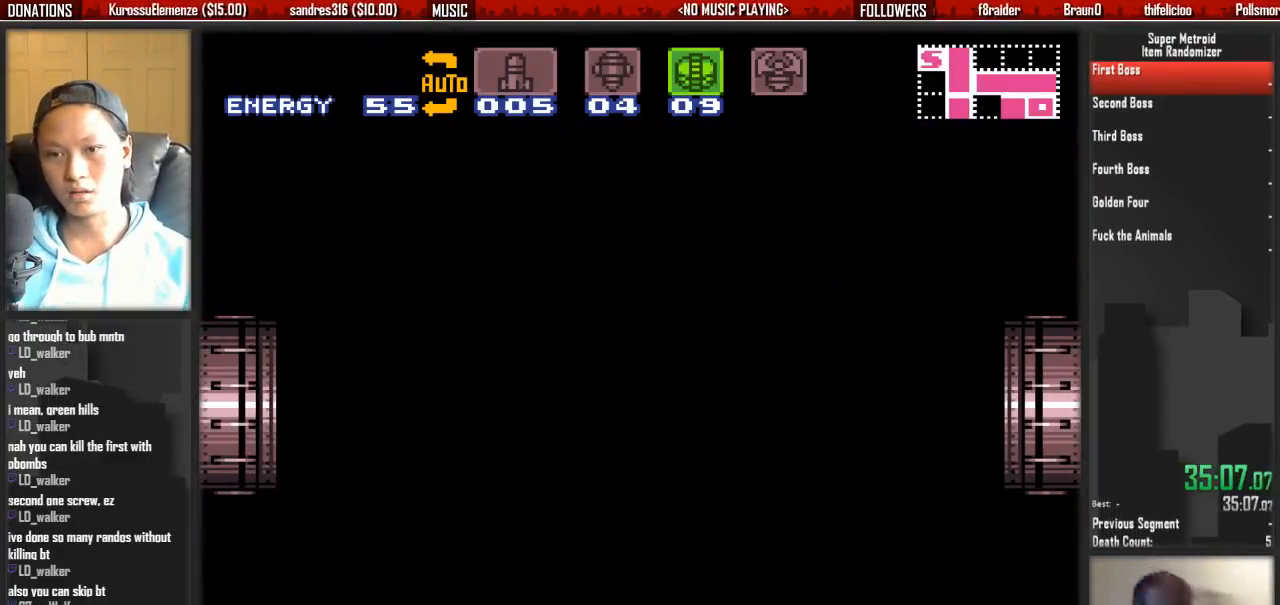
{"dt_ms": 500, "buttons": ["B", "DPAD_LEFT"], "events": []}
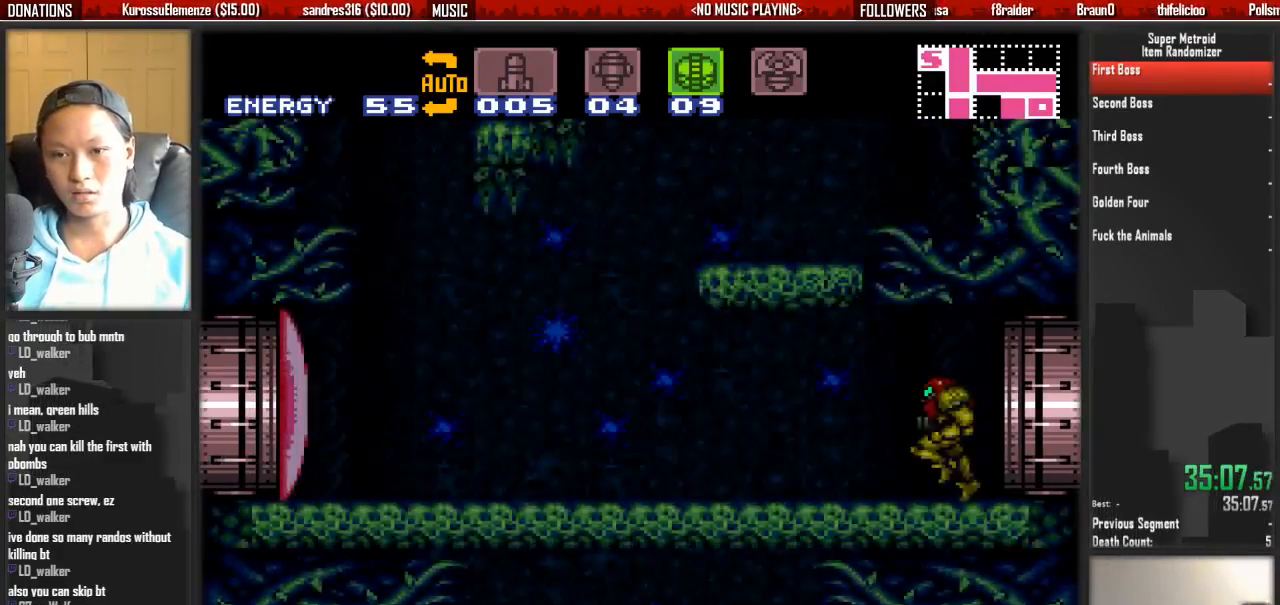
{"dt_ms": 500, "buttons": ["B", "DPAD_LEFT"], "events": []}
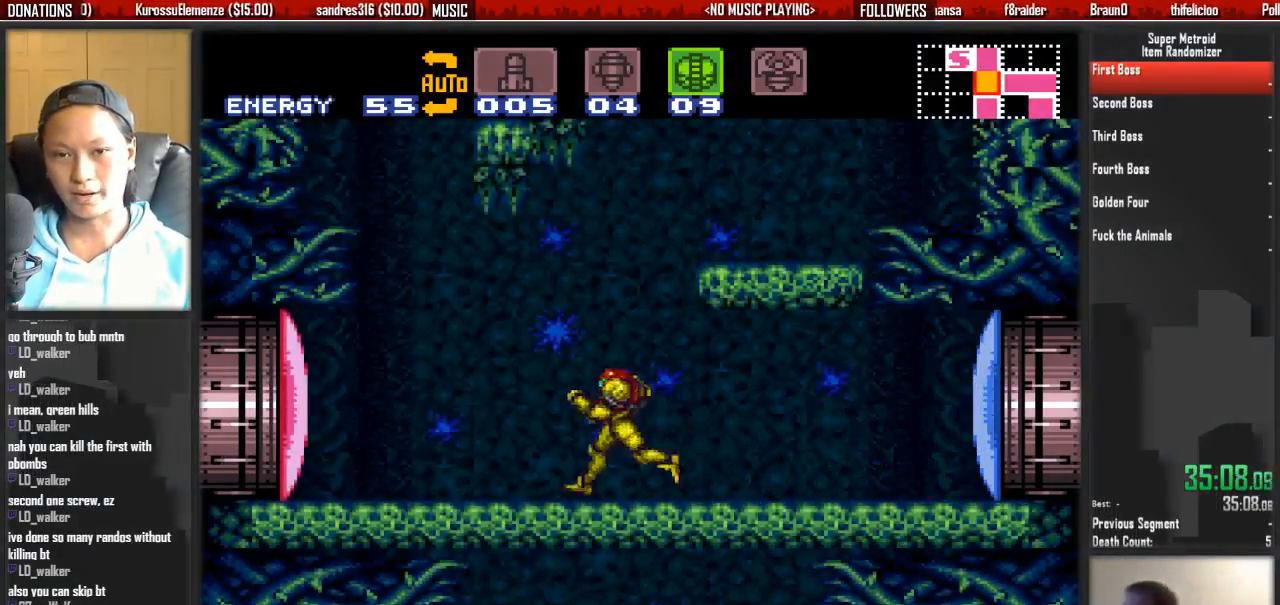
{"dt_ms": 500, "buttons": ["A", "DPAD_RIGHT"], "events": [[33, "A", "down"], [33, "B", "up"], [333, "A", "up"], [333, "DPAD_LEFT", "up"], [333, "DPAD_RIGHT", "down"], [417, "A", "down"]]}
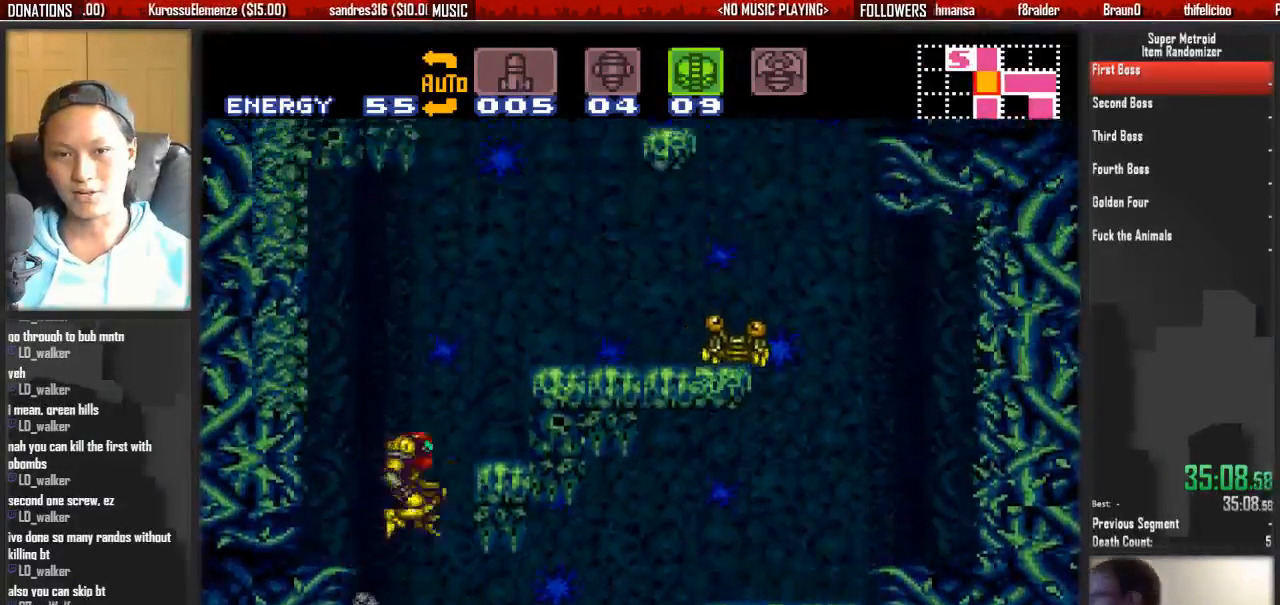
{"dt_ms": 500, "buttons": ["A", "DPAD_RIGHT"], "events": []}
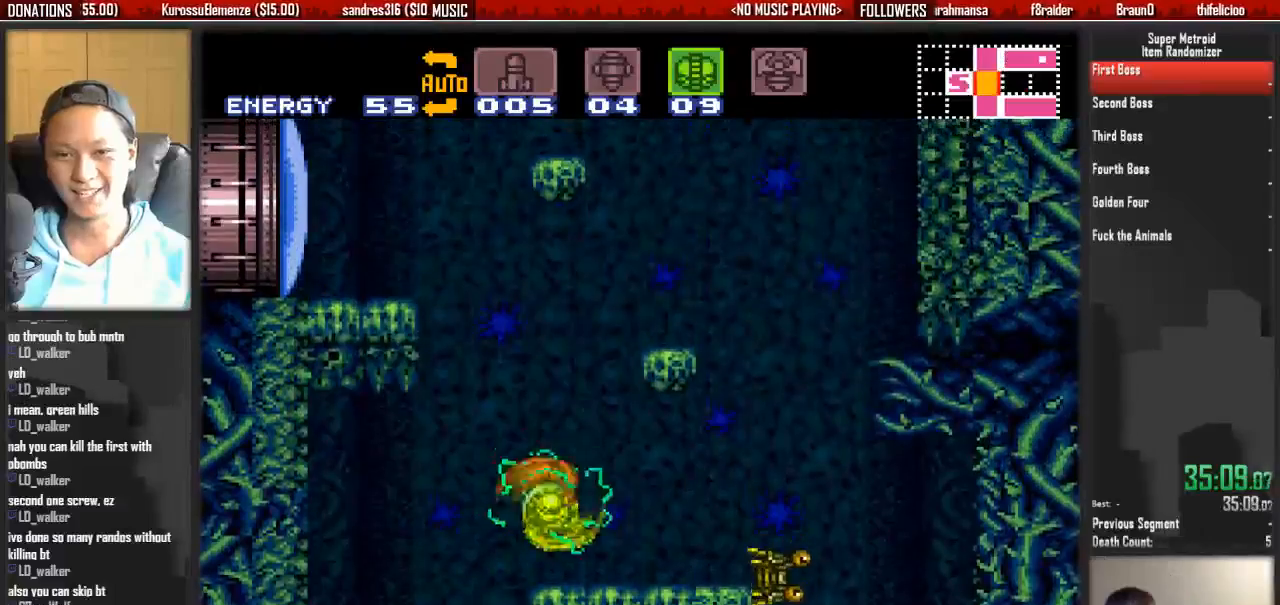
{"dt_ms": 500, "buttons": ["A", "DPAD_RIGHT"], "events": [[33, "A", "up"], [33, "L1", "down"], [200, "B", "down"], [200, "DPAD_LEFT", "down"], [200, "DPAD_RIGHT", "up"], [200, "L1", "up"], [283, "A", "down"], [283, "B", "up"], [433, "DPAD_LEFT", "up"], [433, "DPAD_RIGHT", "down"]]}
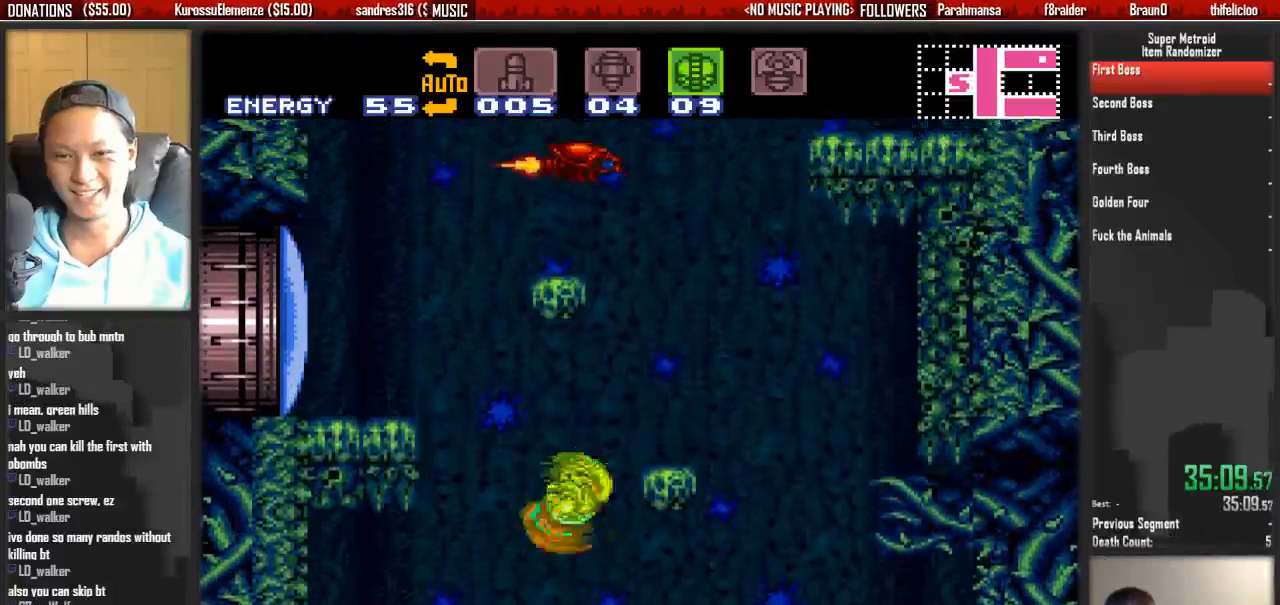
{"dt_ms": 500, "buttons": ["A", "DPAD_LEFT"], "events": [[250, "A", "up"], [317, "L1", "down"], [400, "L1", "up"], [483, "A", "down"], [483, "DPAD_LEFT", "down"], [483, "DPAD_RIGHT", "up"]]}
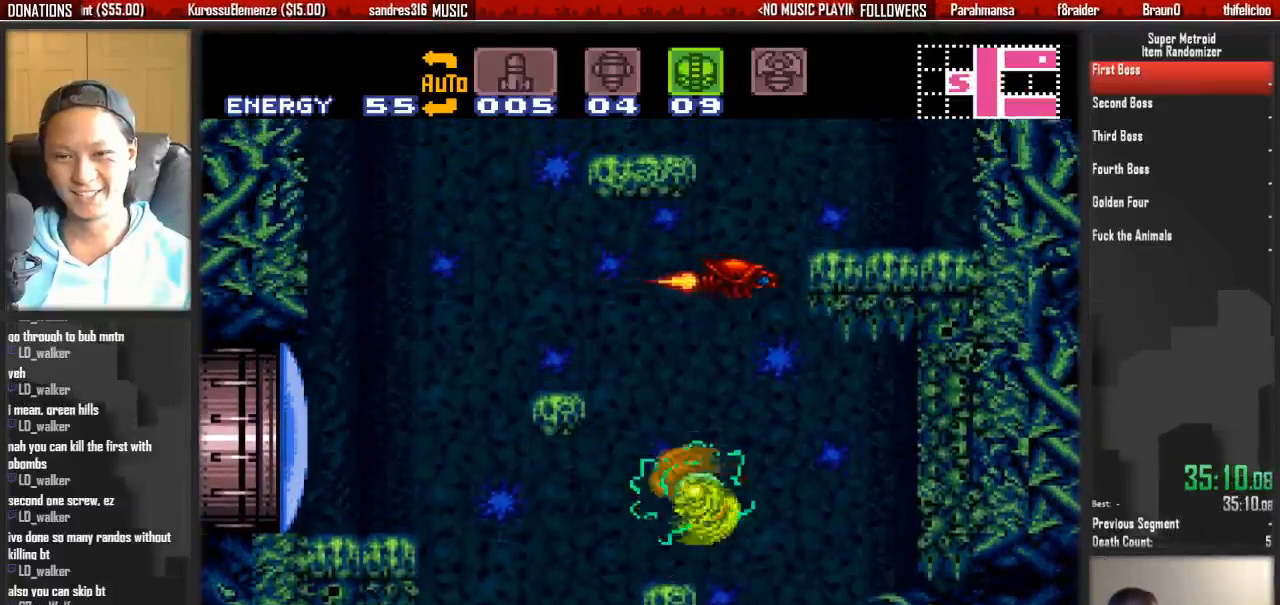
{"dt_ms": 500, "buttons": ["L1", "DPAD_LEFT"], "events": [[300, "A", "up"], [450, "L1", "down"]]}